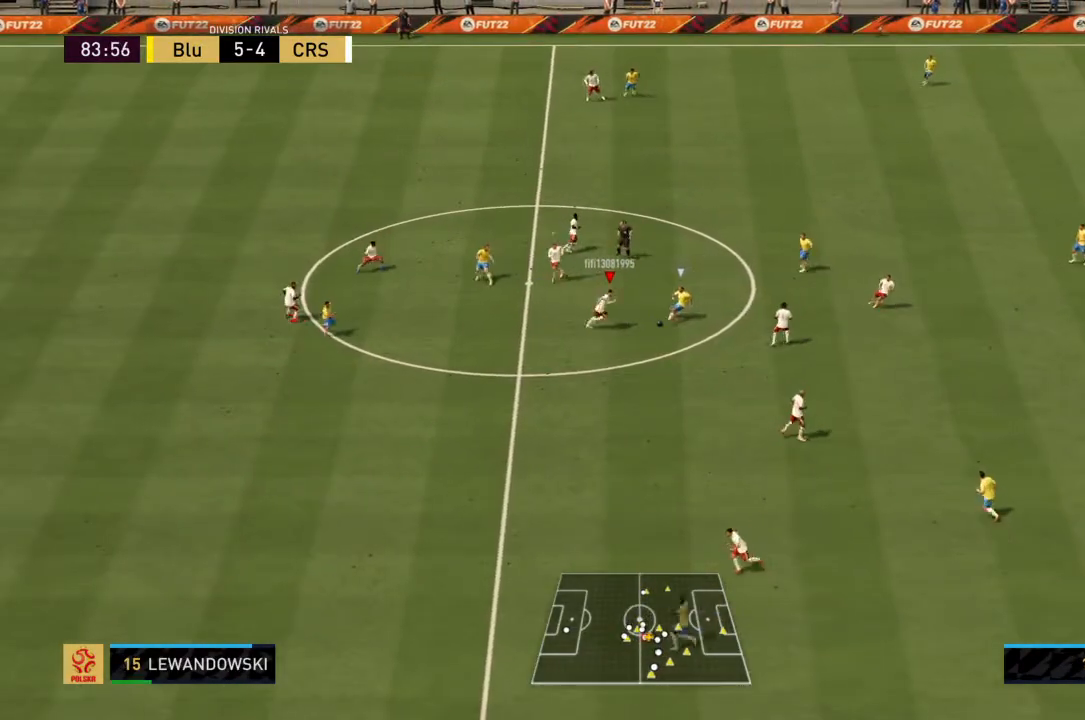
Gameplay with a controller (PlayStation layout); each line is a JSON object with the inputs held at the frame after it. "events" lists button and stick changes between this image and that frame as [ms after this image, input, new state], when the widget could be followed in between. Not read: L3 R3.
{"buttons": ["R2"], "left_stick": "center", "right_stick": "center", "events": [[100, "TRIANGLE", "up"]]}
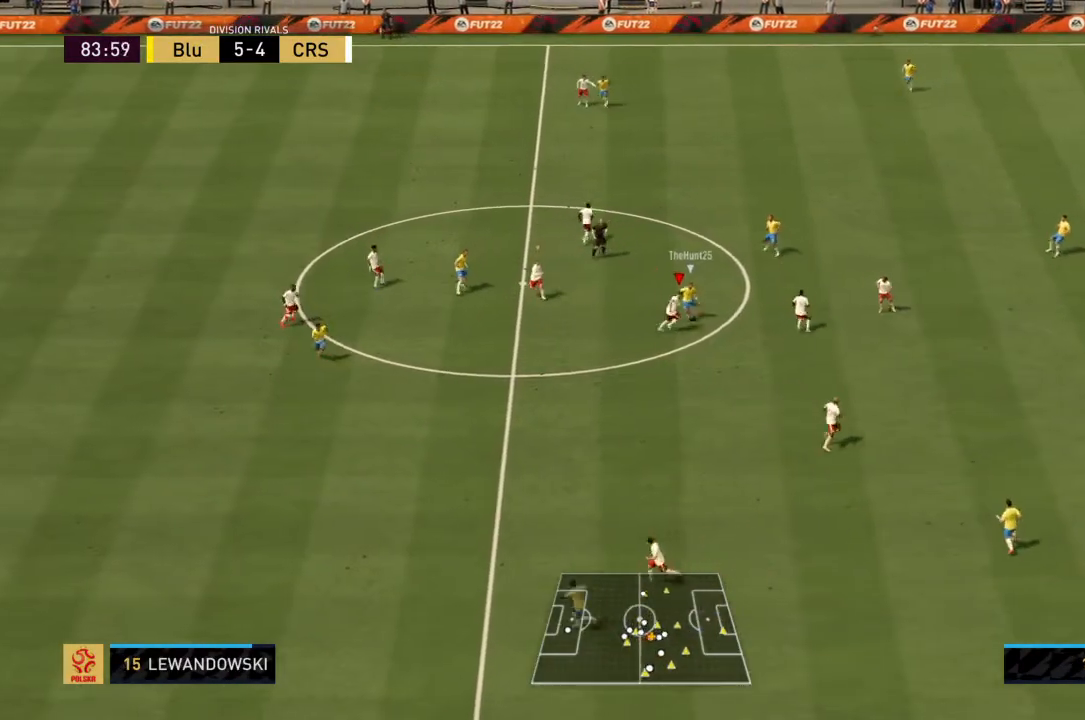
{"buttons": ["R2"], "left_stick": "up-right", "right_stick": "center", "events": [[233, "left_stick", "up-right"]]}
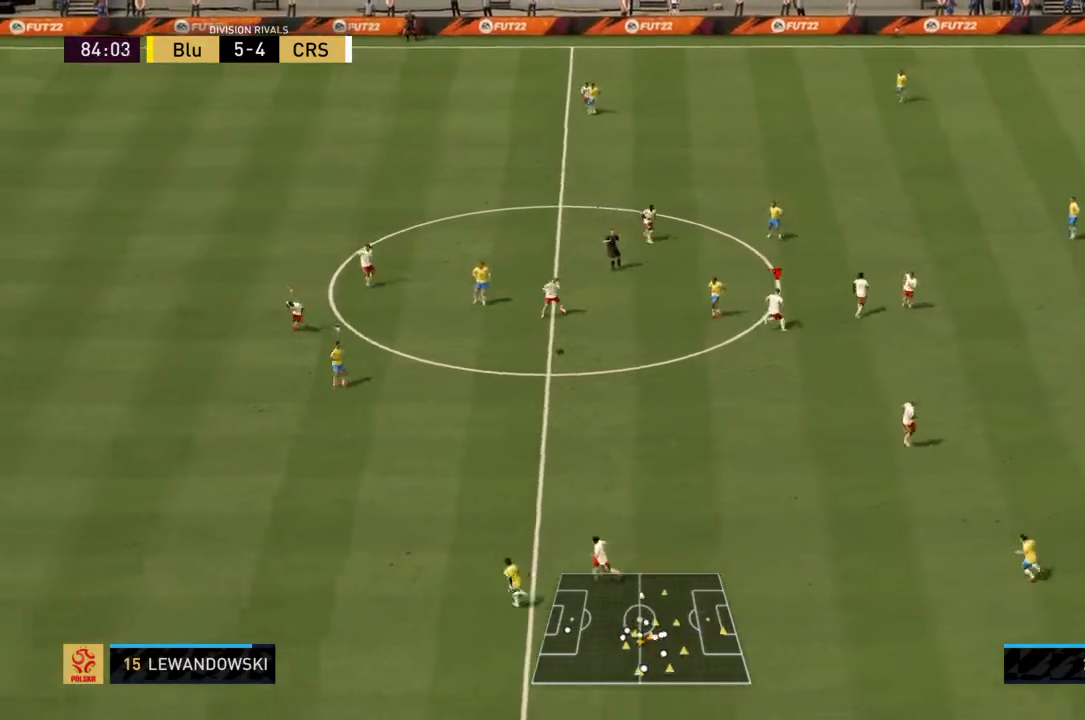
{"buttons": ["R2"], "left_stick": "center", "right_stick": "center", "events": [[67, "left_stick", "center"], [367, "L1", "down"], [467, "L1", "up"]]}
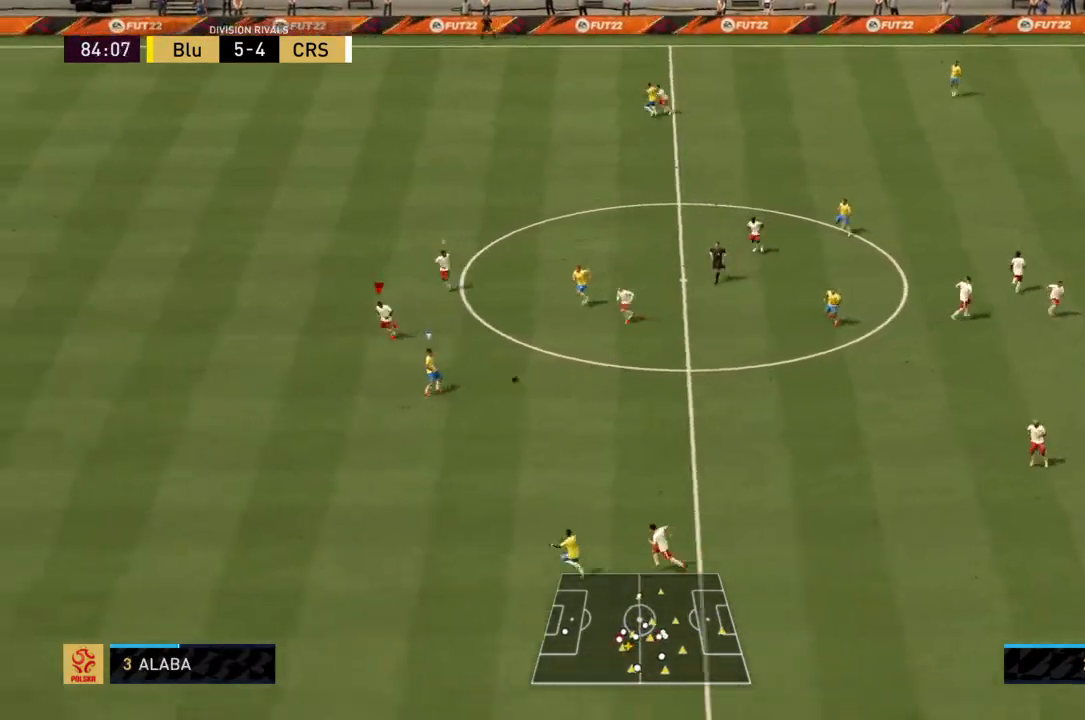
{"buttons": ["R2"], "left_stick": "down-left", "right_stick": "center"}
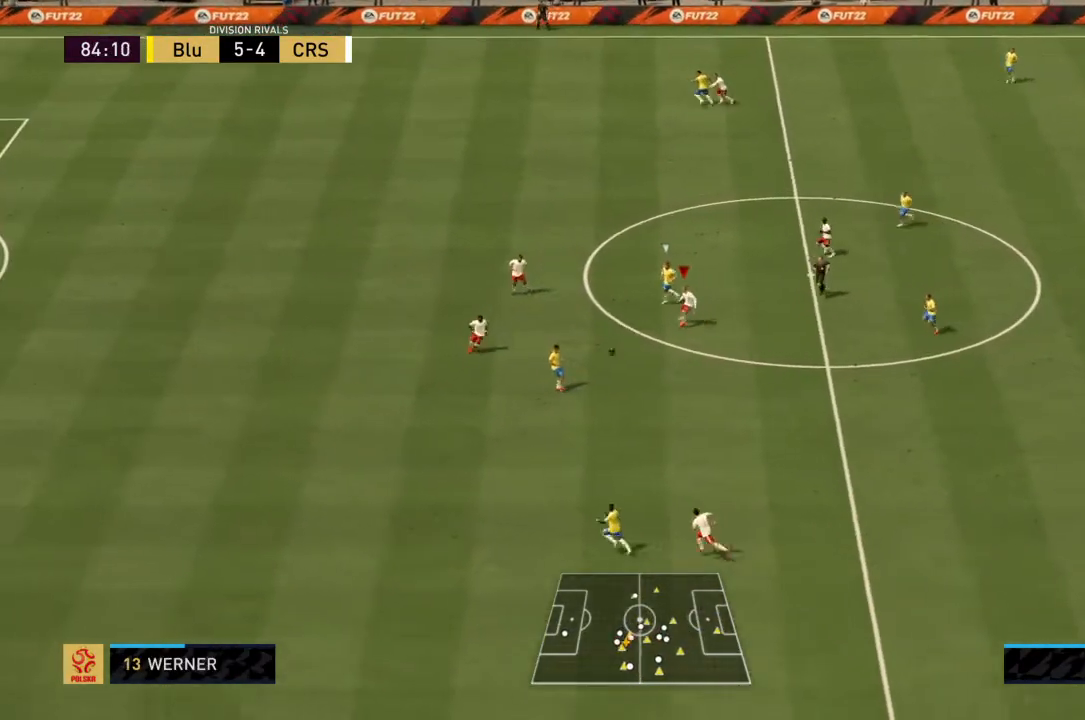
{"buttons": ["R2"], "left_stick": "down", "right_stick": "center", "events": [[334, "left_stick", "left"], [434, "left_stick", "down"]]}
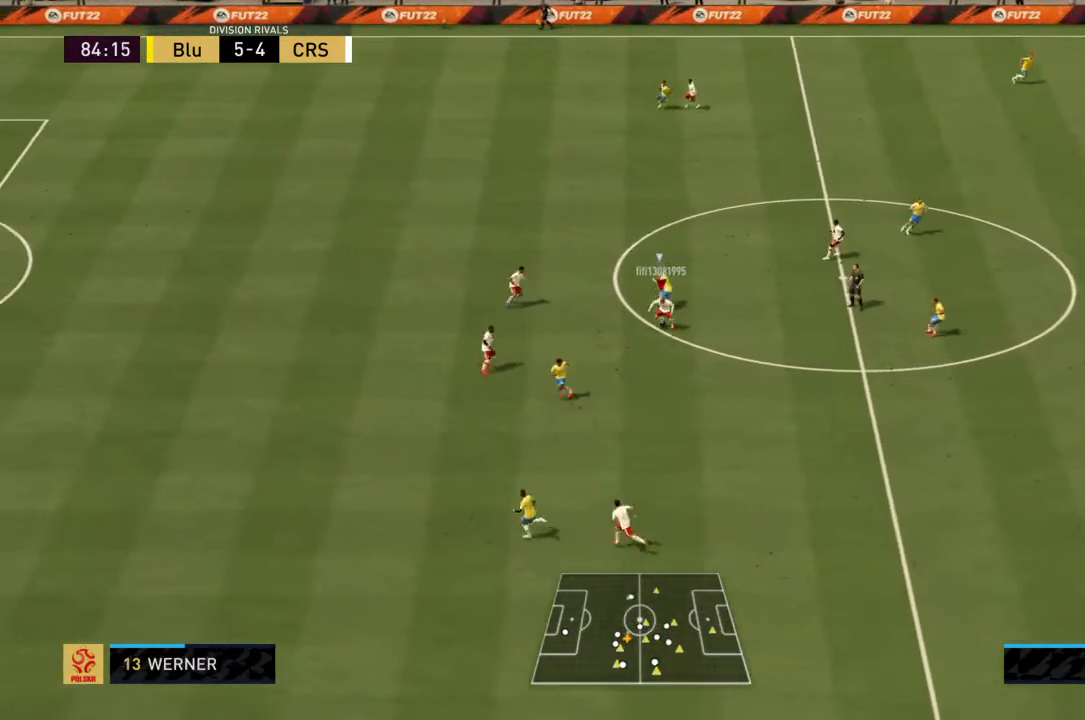
{"buttons": ["CROSS", "R2"], "left_stick": "center", "right_stick": "center", "events": [[66, "left_stick", "down-right"], [467, "CROSS", "down"], [467, "left_stick", "center"]]}
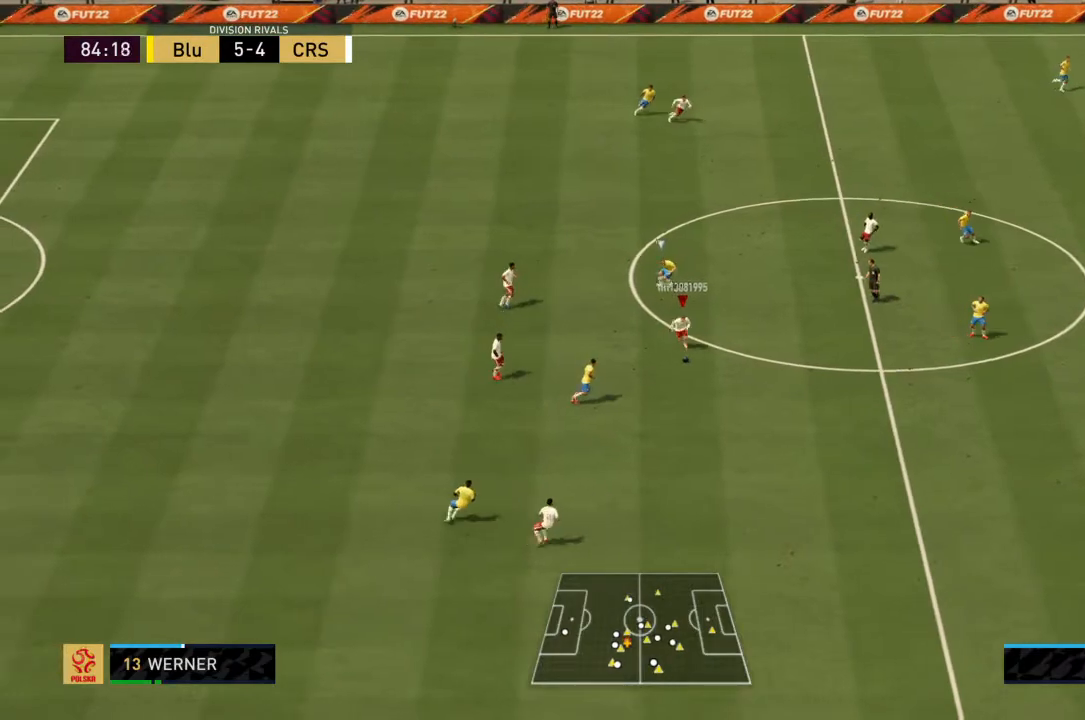
{"buttons": ["R2"], "left_stick": "center", "right_stick": "center", "events": [[100, "CROSS", "up"]]}
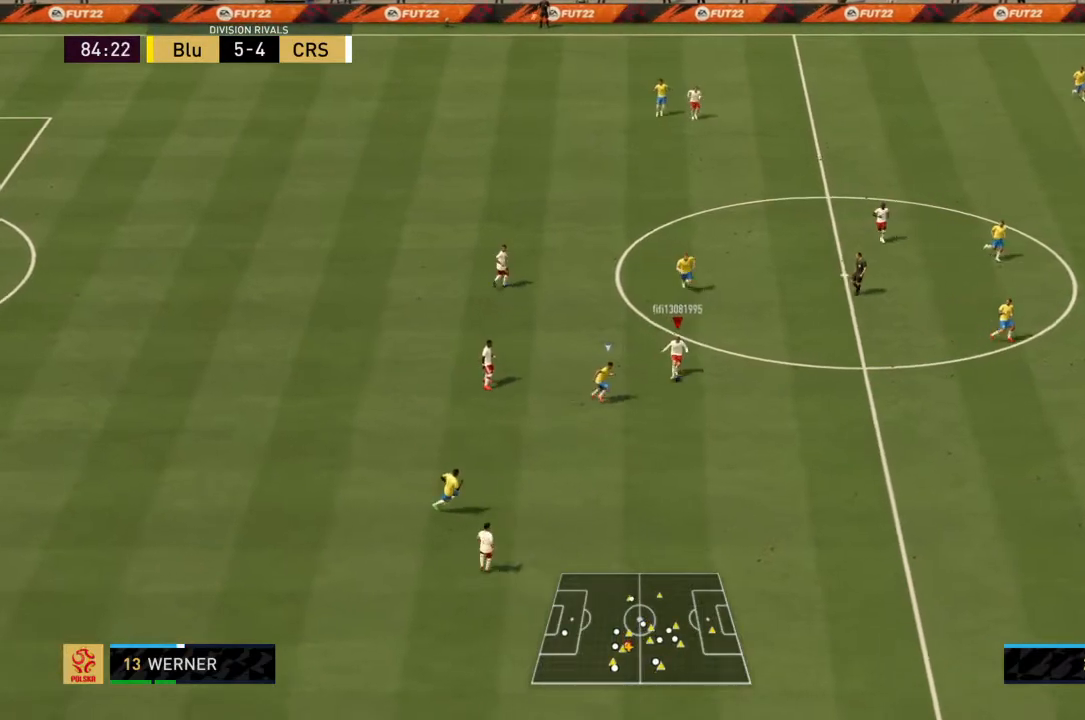
{"buttons": ["R2"], "left_stick": "center", "right_stick": "center", "events": []}
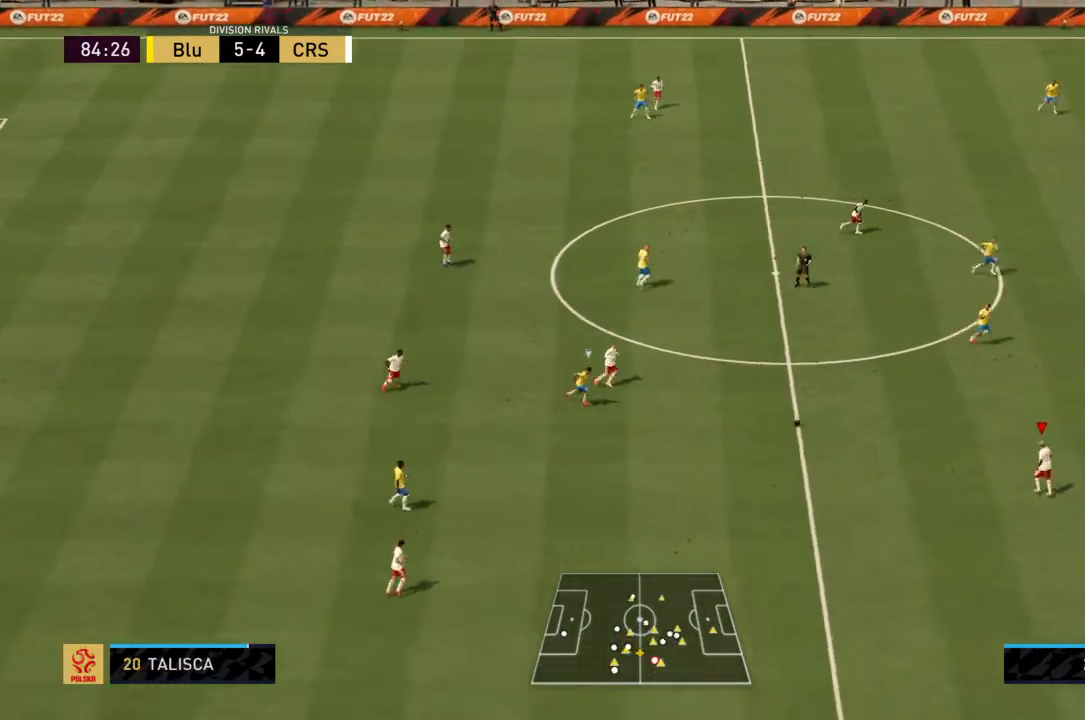
{"buttons": ["CROSS", "R2"], "left_stick": "up-right", "right_stick": "center", "events": [[67, "left_stick", "up-right"], [334, "CROSS", "down"]]}
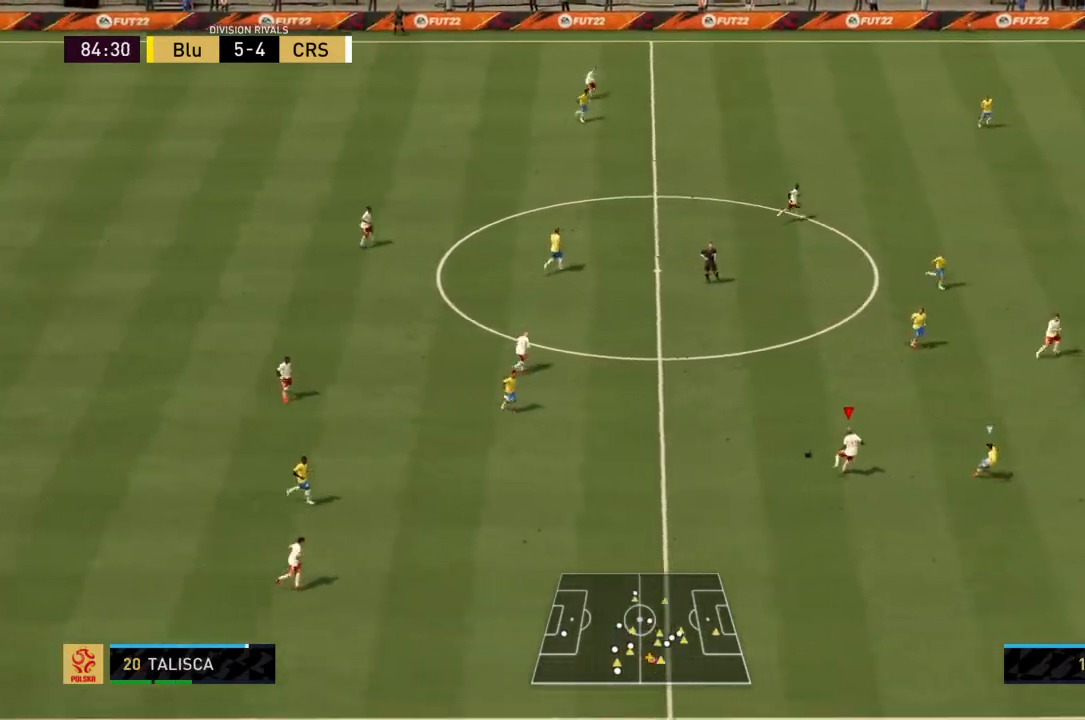
{"buttons": ["R2"], "left_stick": "up-right", "right_stick": "center", "events": [[33, "CROSS", "up"]]}
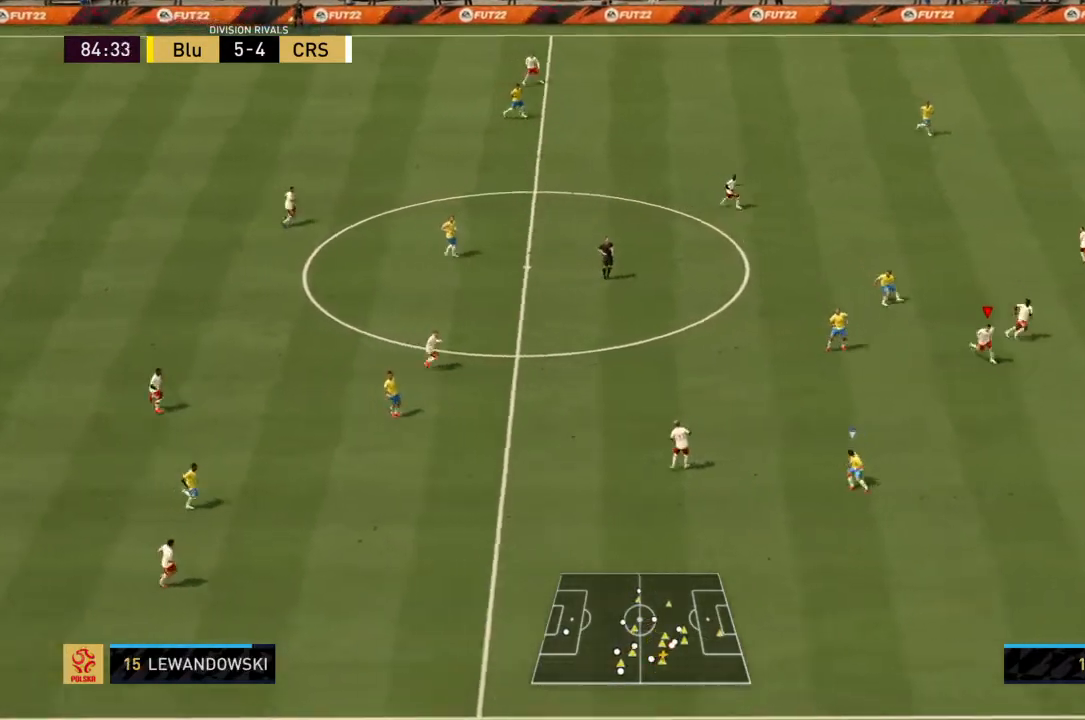
{"buttons": ["R2"], "left_stick": "right", "right_stick": "center", "events": [[100, "left_stick", "right"]]}
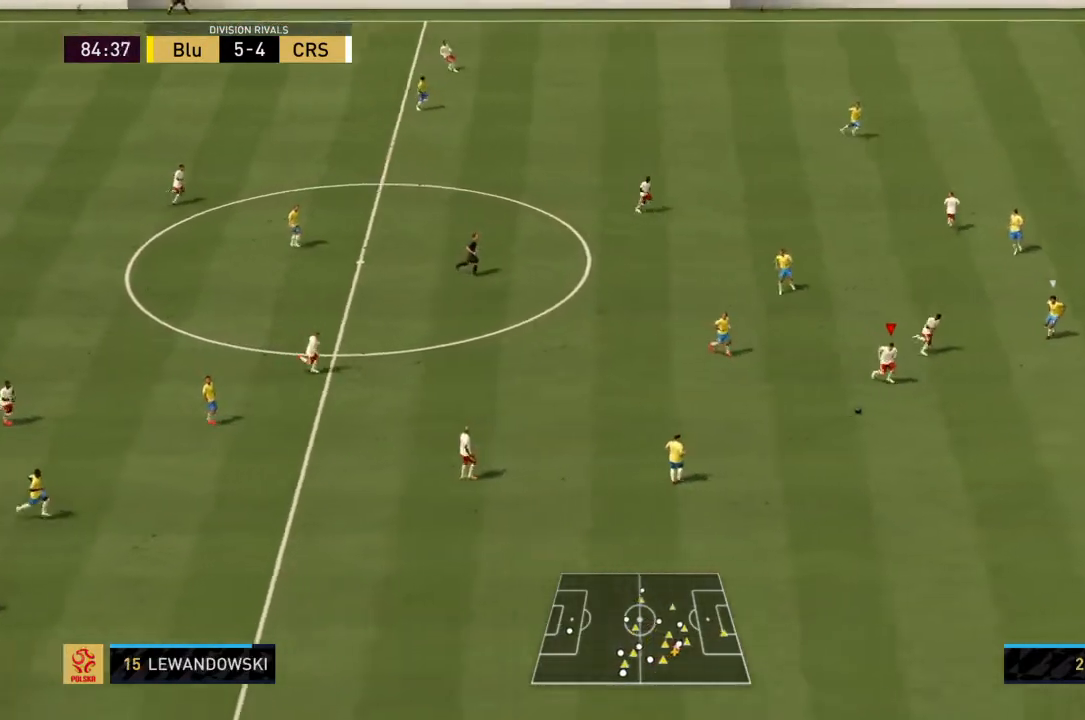
{"buttons": ["R2"], "left_stick": "up-right", "right_stick": "center", "events": [[233, "TRIANGLE", "down"], [267, "left_stick", "up-right"], [433, "TRIANGLE", "up"]]}
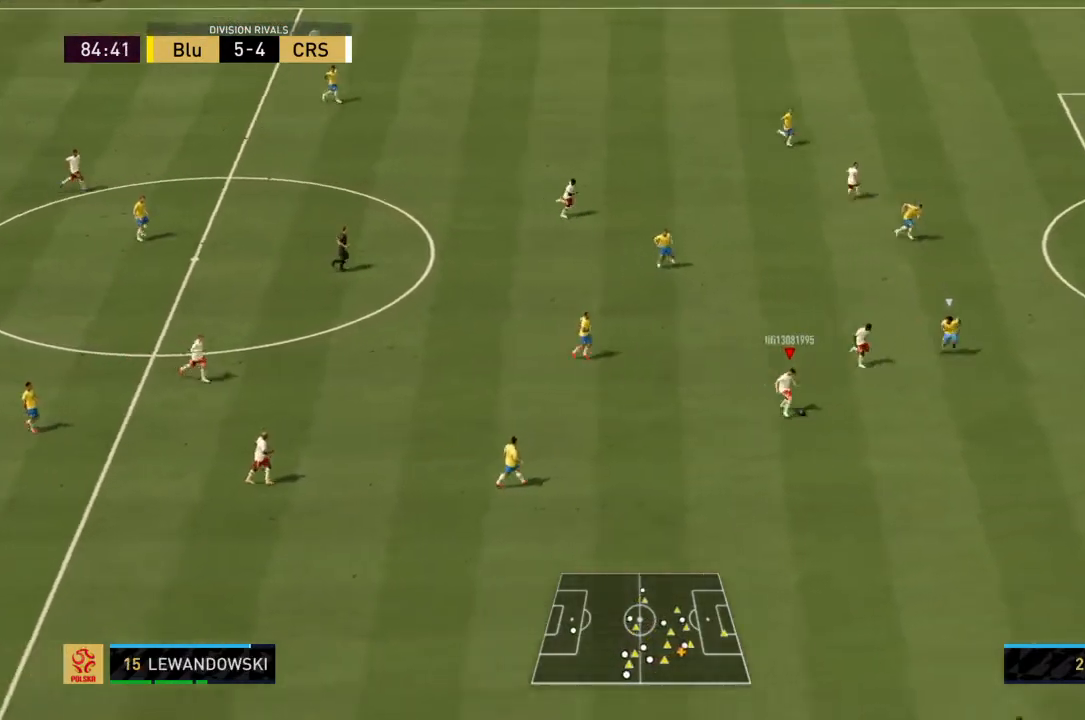
{"buttons": ["R2"], "left_stick": "up-right", "right_stick": "center", "events": []}
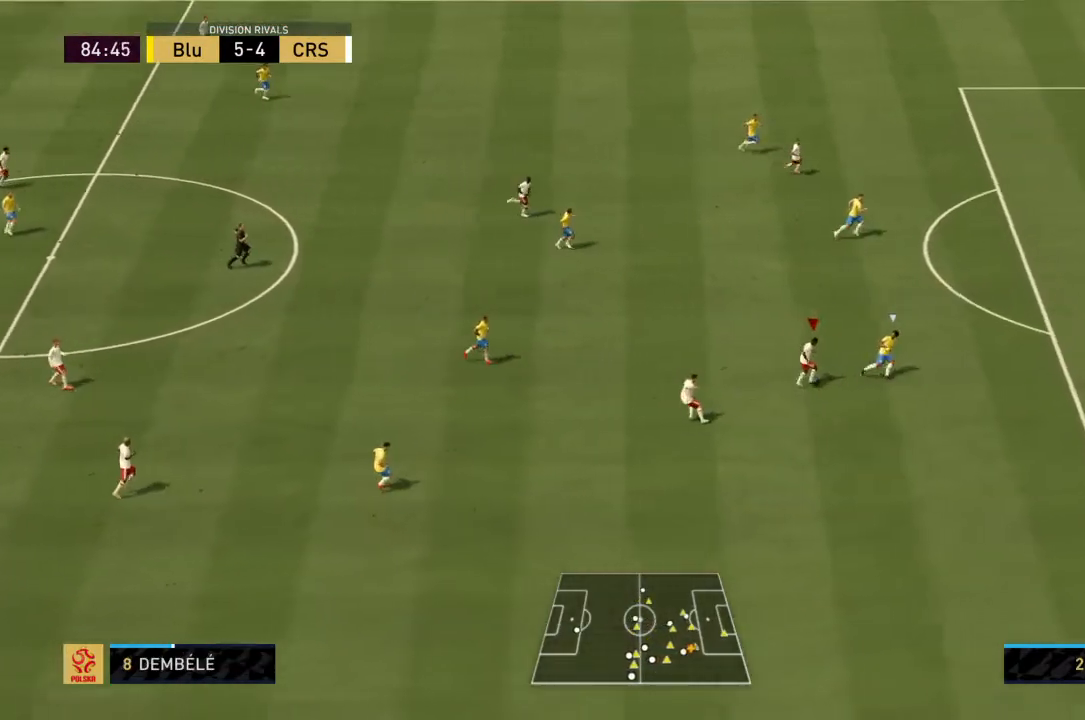
{"buttons": ["R2"], "left_stick": "up-right", "right_stick": "center", "events": []}
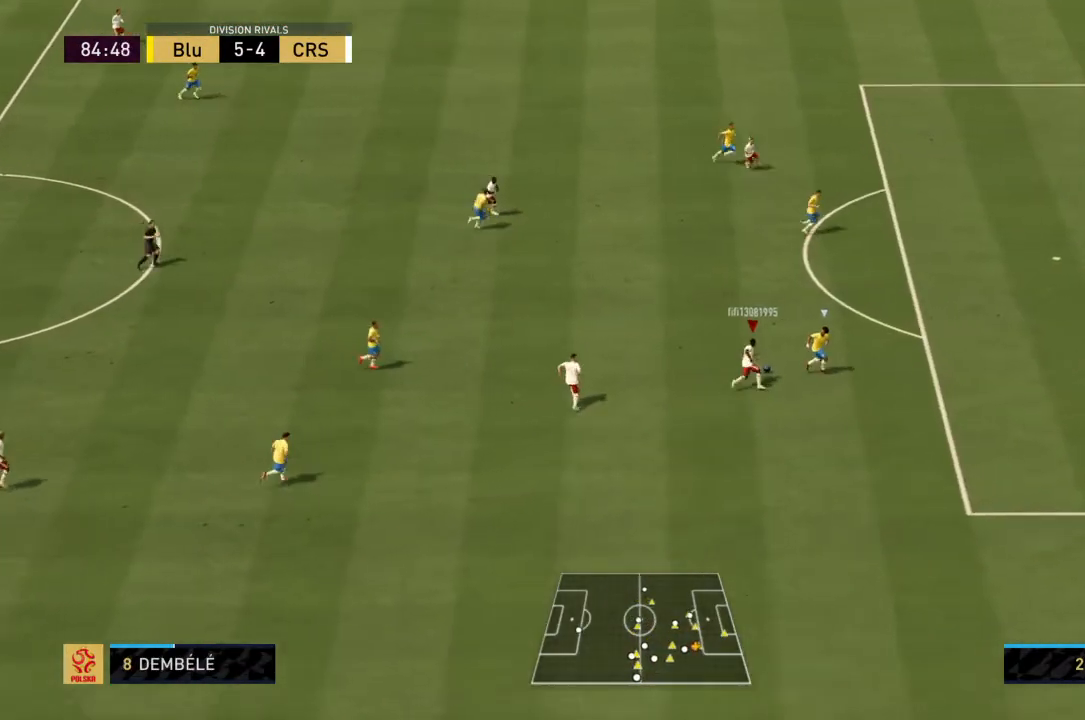
{"buttons": ["R2"], "left_stick": "up-right", "right_stick": "center", "events": []}
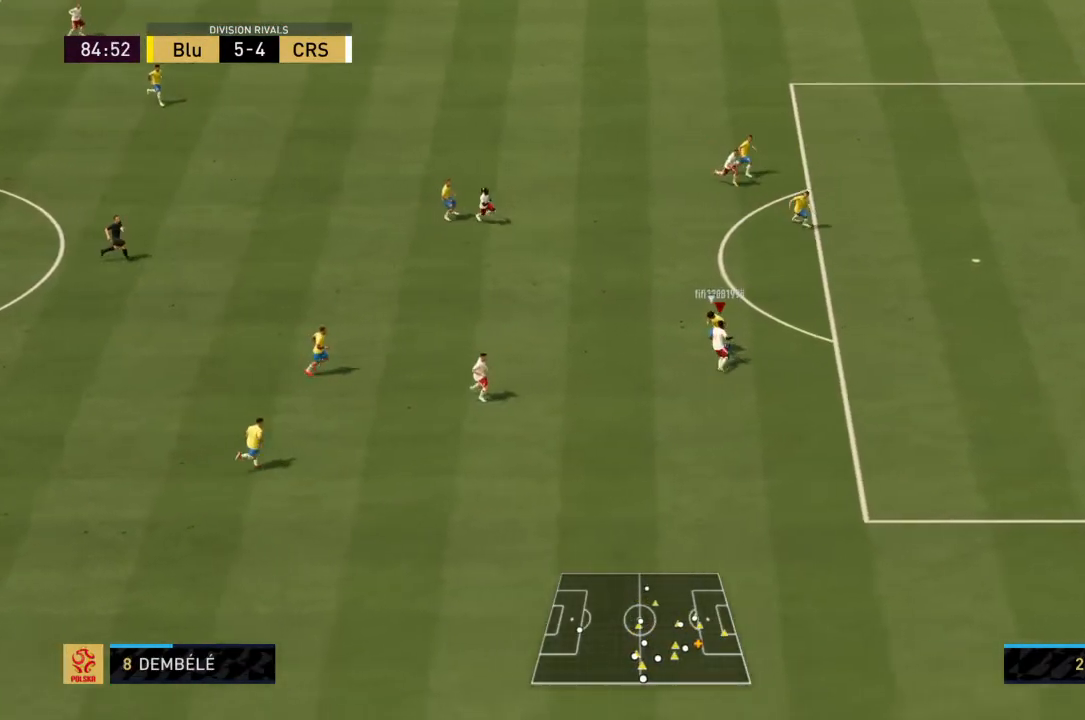
{"buttons": ["R2"], "left_stick": "up-right", "right_stick": "center", "events": []}
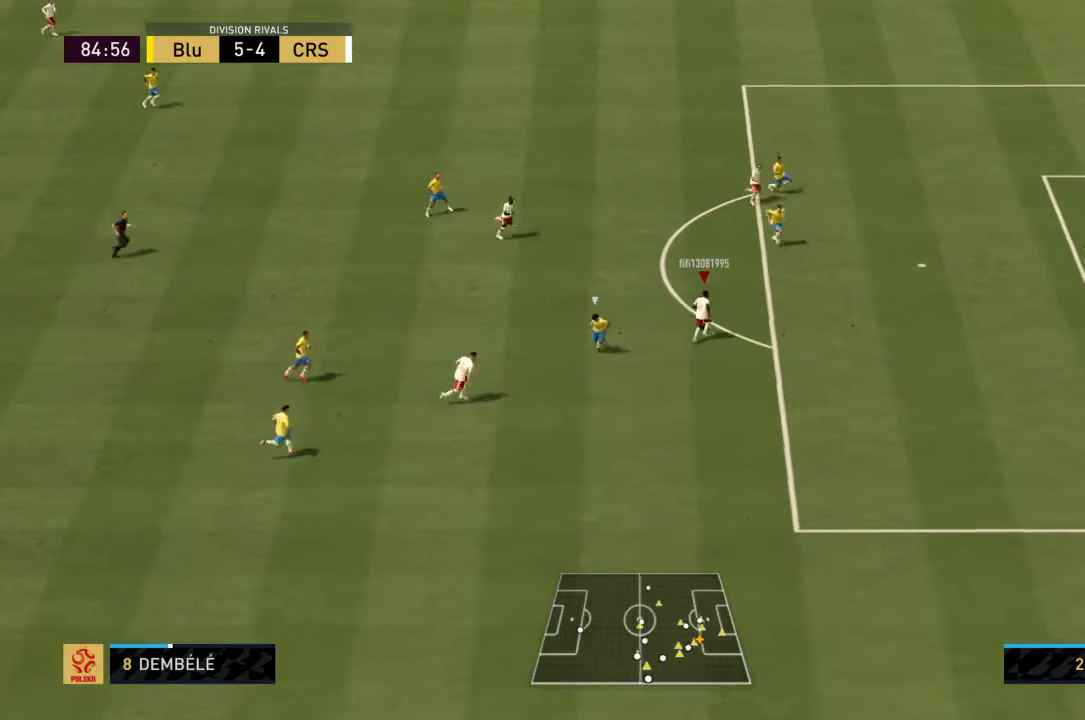
{"buttons": ["R2"], "left_stick": "up-right", "right_stick": "center", "events": []}
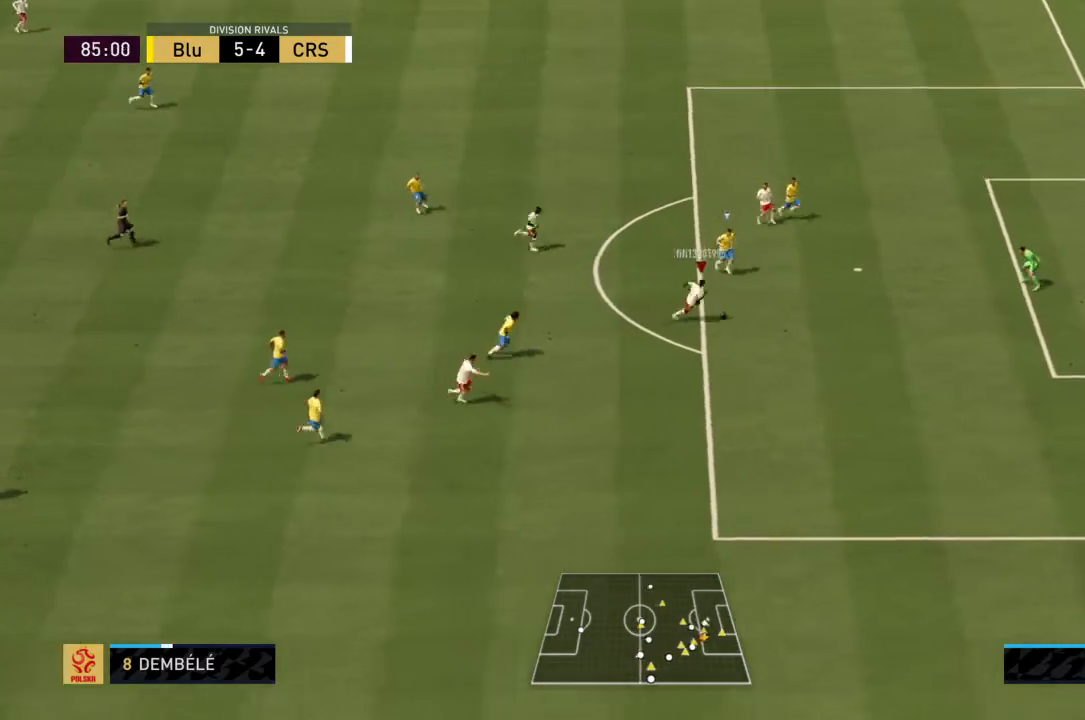
{"buttons": ["R2"], "left_stick": "center", "right_stick": "center", "events": [[33, "left_stick", "center"], [200, "SQUARE", "down"], [400, "SQUARE", "up"]]}
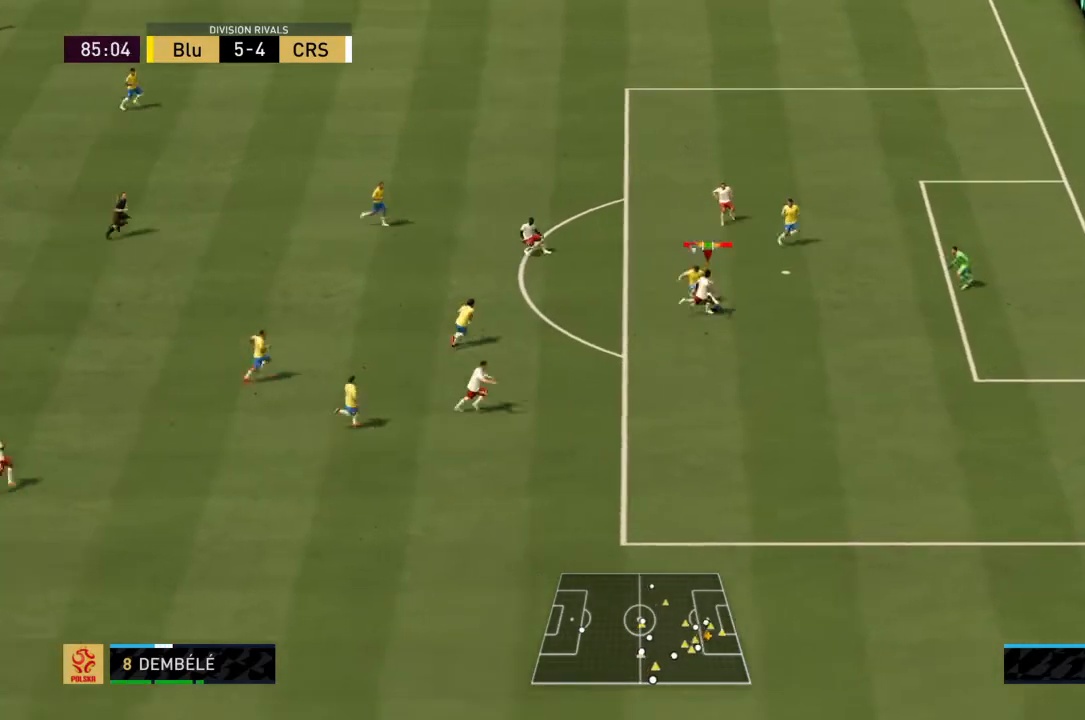
{"buttons": ["R2"], "left_stick": "center", "right_stick": "center"}